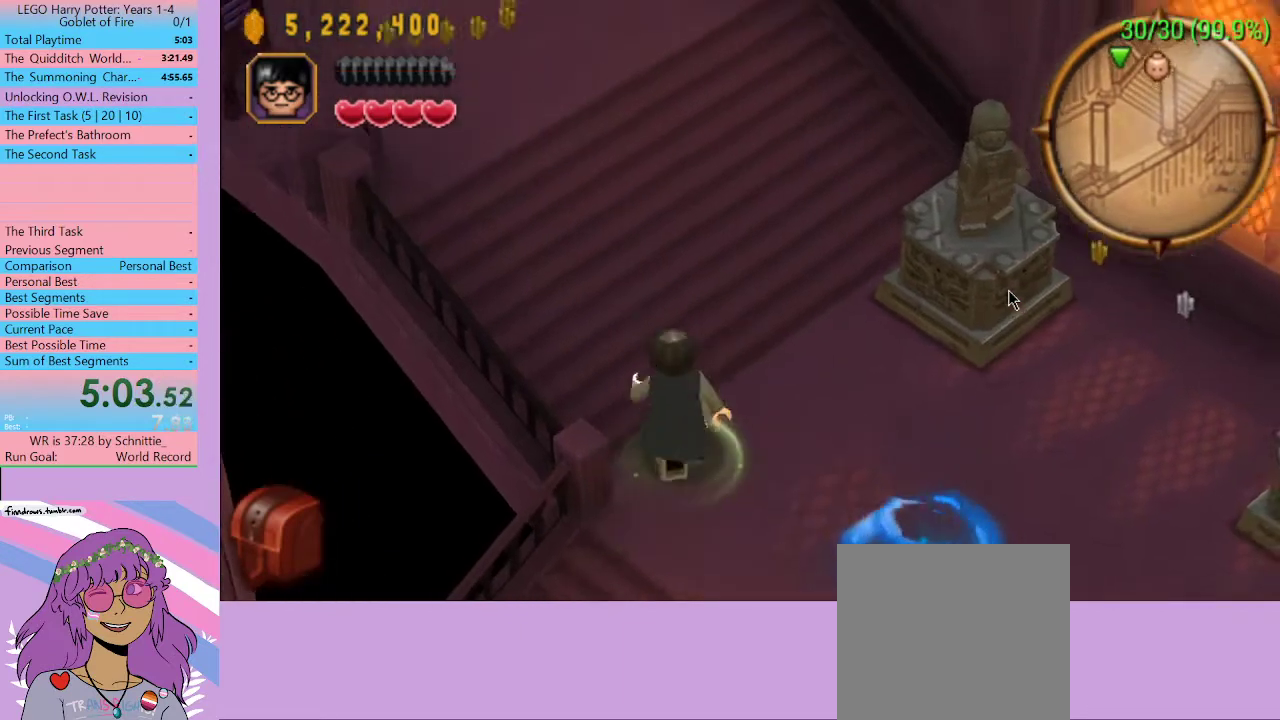
Gameplay with a controller (Xbox layout); each line is a JSON object with the inputs held at the frame after it. "events" lists button and stick changes between this image and that frame as [ms after this image, input, new state], when the widget could be followed in between. Not read: L3 R3.
{"buttons": [], "left_stick": "up-left", "right_stick": "center", "events": [[500, "left_stick", "up-left"]]}
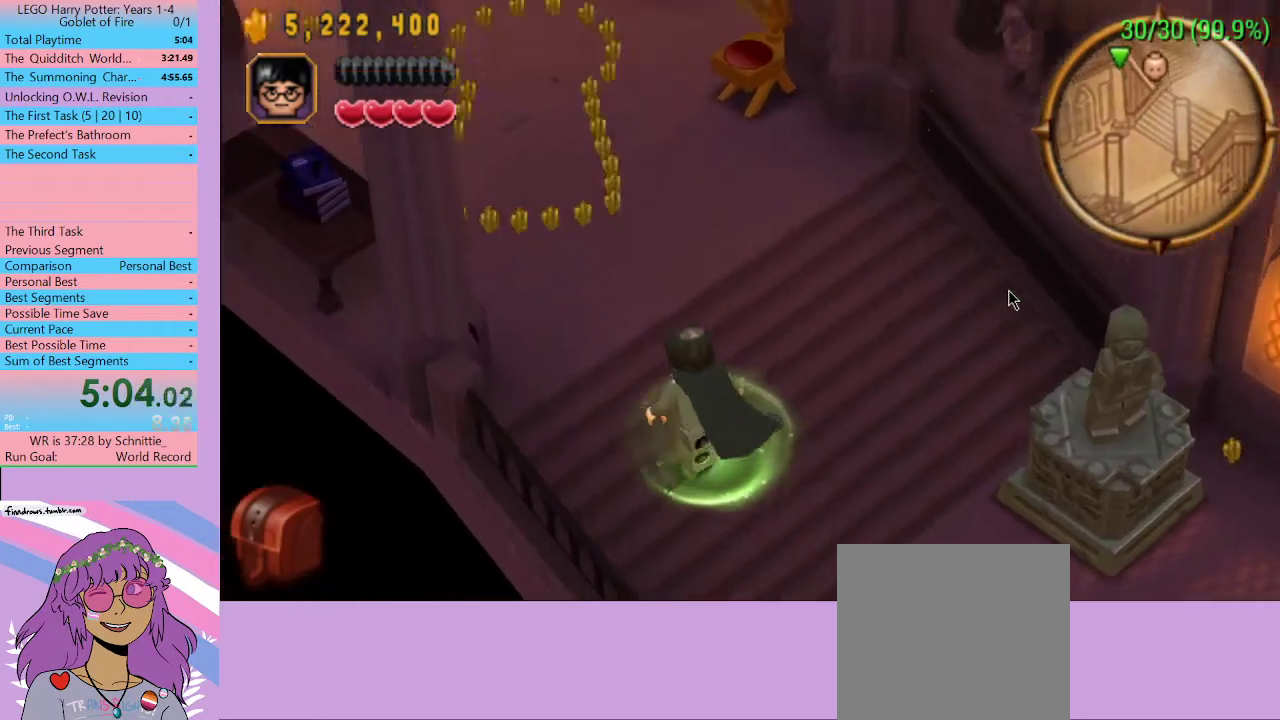
{"buttons": [], "left_stick": "up-left", "right_stick": "center", "events": []}
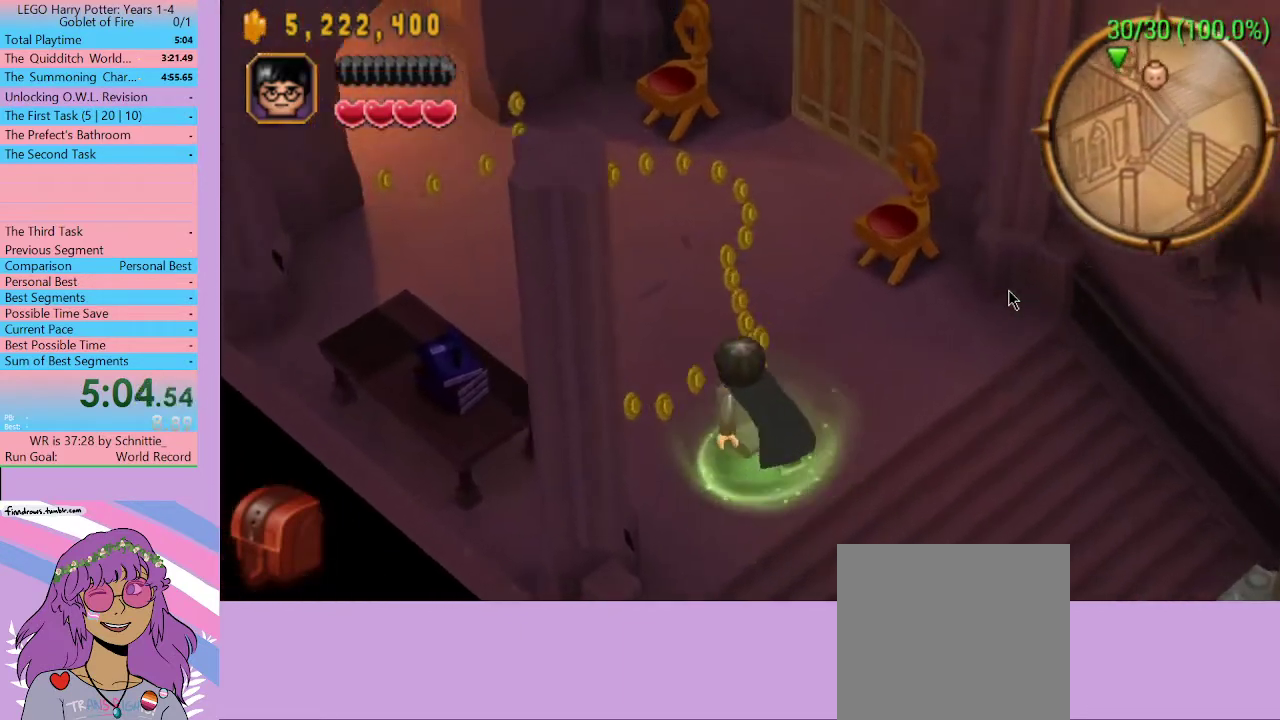
{"buttons": [], "left_stick": "up-left", "right_stick": "center", "events": []}
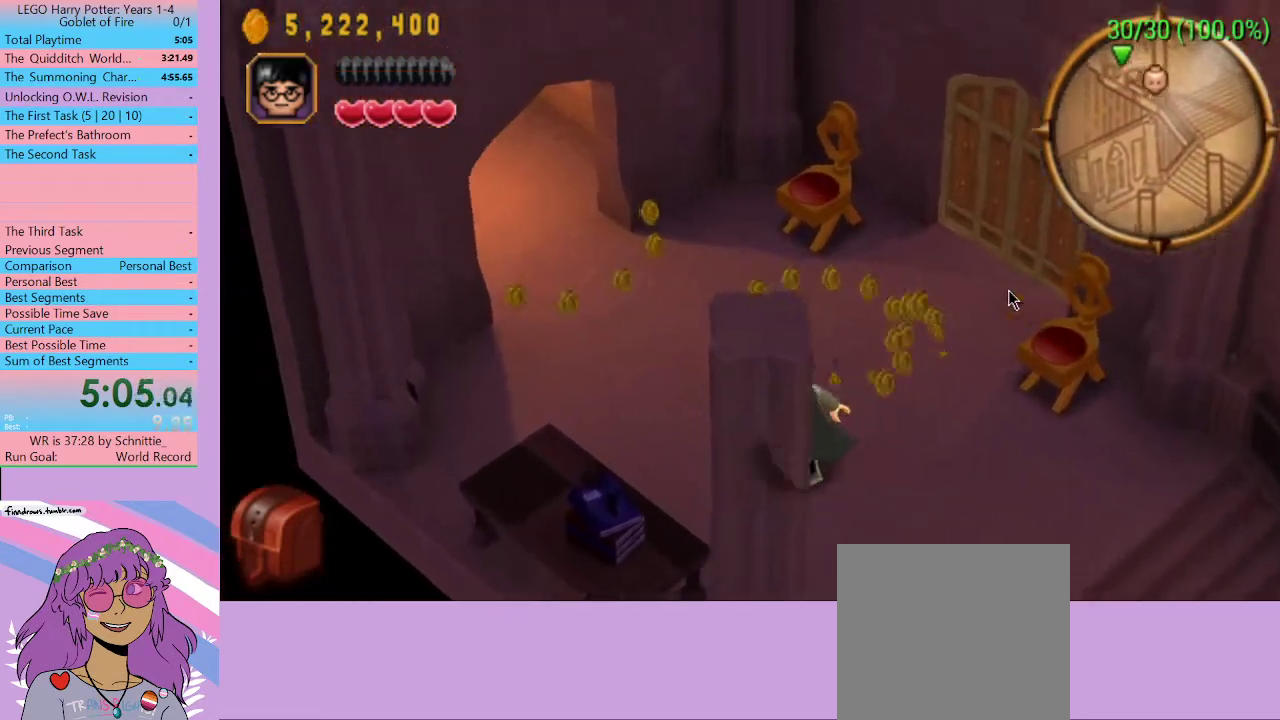
{"buttons": [], "left_stick": "up-left", "right_stick": "center", "events": []}
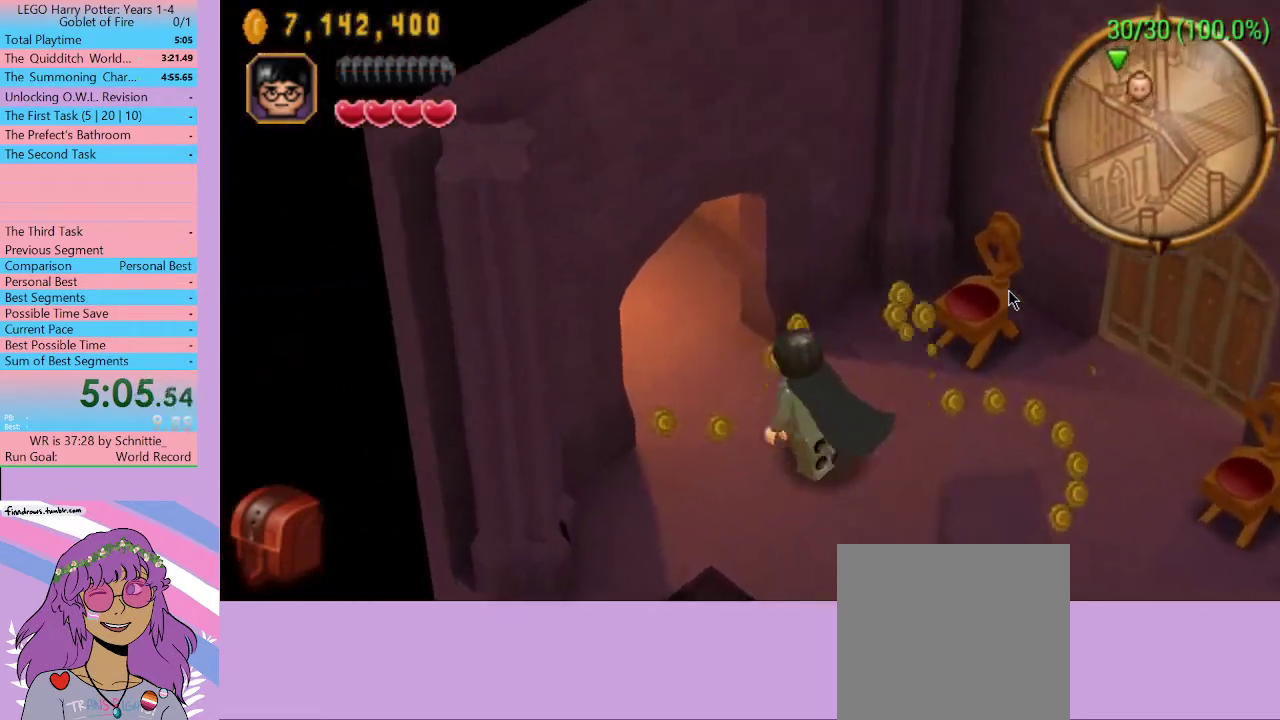
{"buttons": [], "left_stick": "up-left", "right_stick": "center", "events": []}
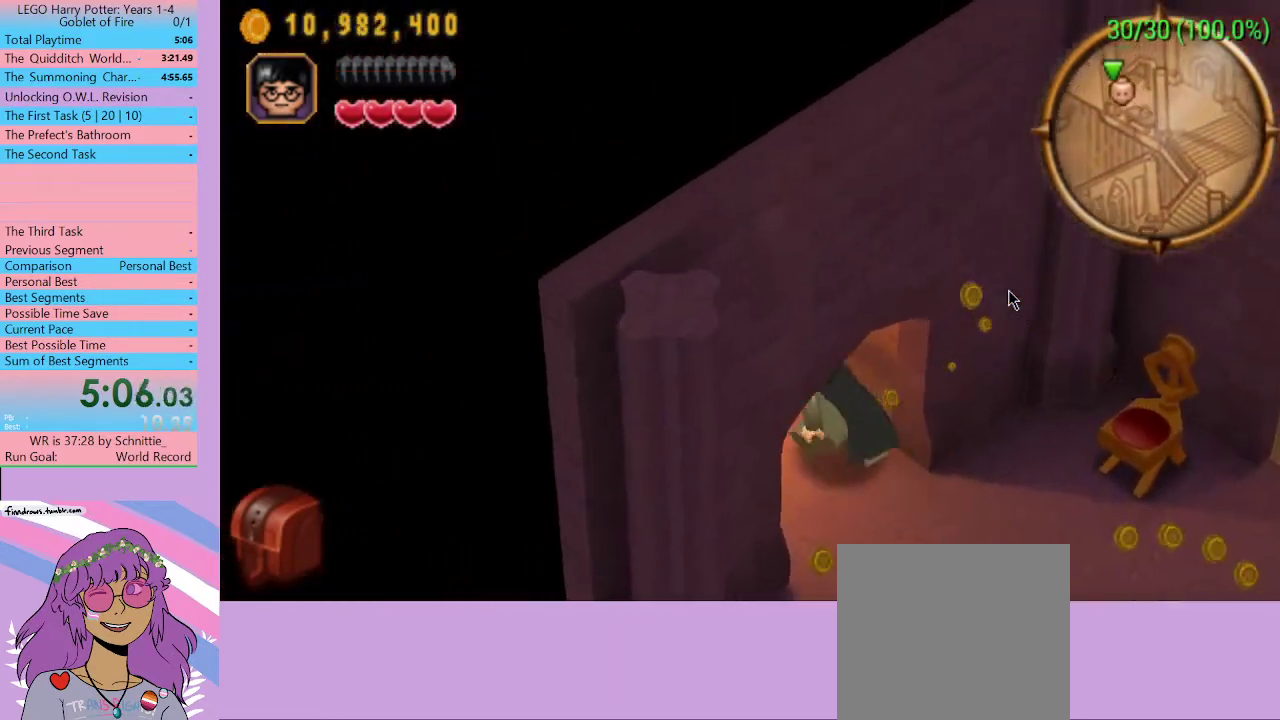
{"buttons": [], "left_stick": "up-left", "right_stick": "center", "events": []}
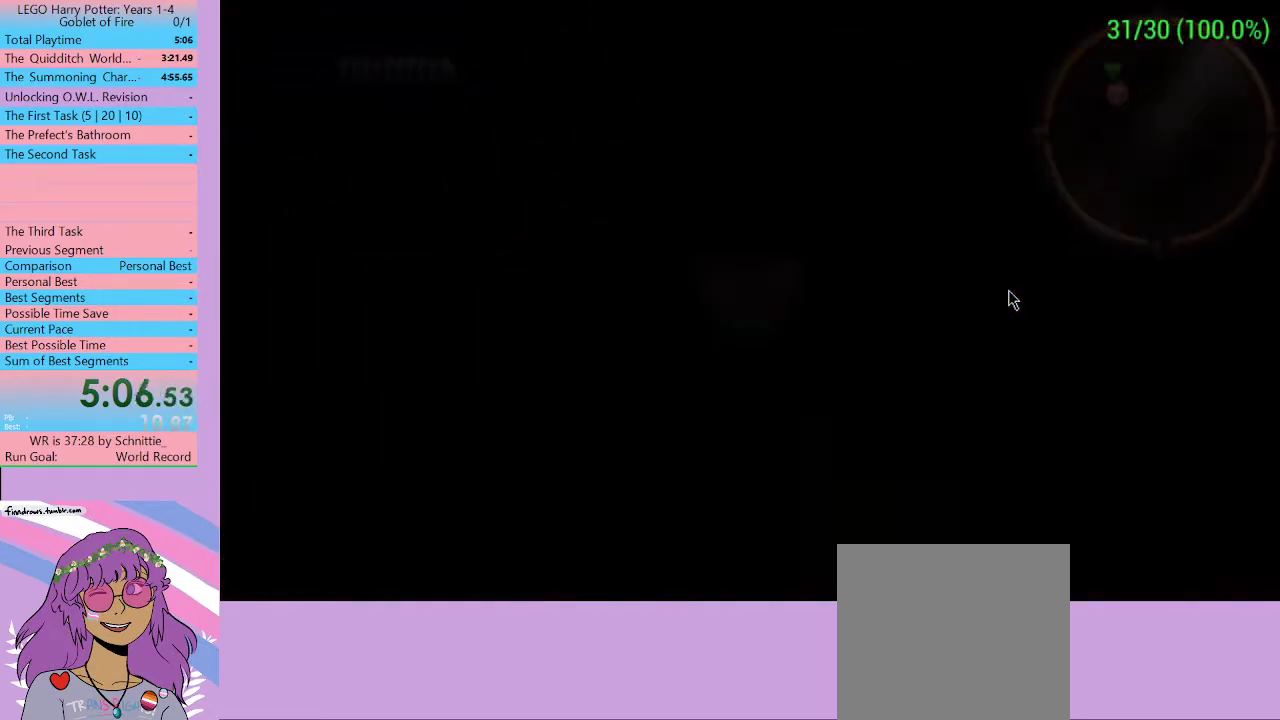
{"buttons": [], "left_stick": "up", "right_stick": "center", "events": [[333, "left_stick", "up"]]}
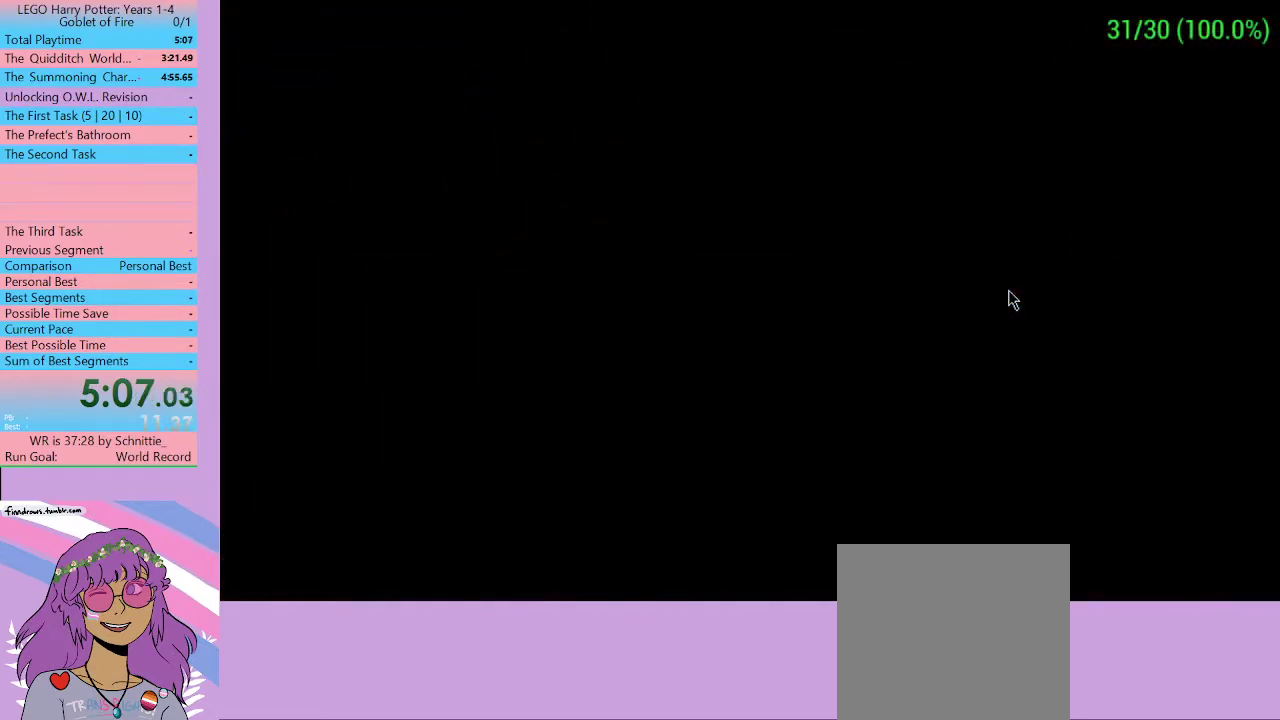
{"buttons": [], "left_stick": "up", "right_stick": "center", "events": []}
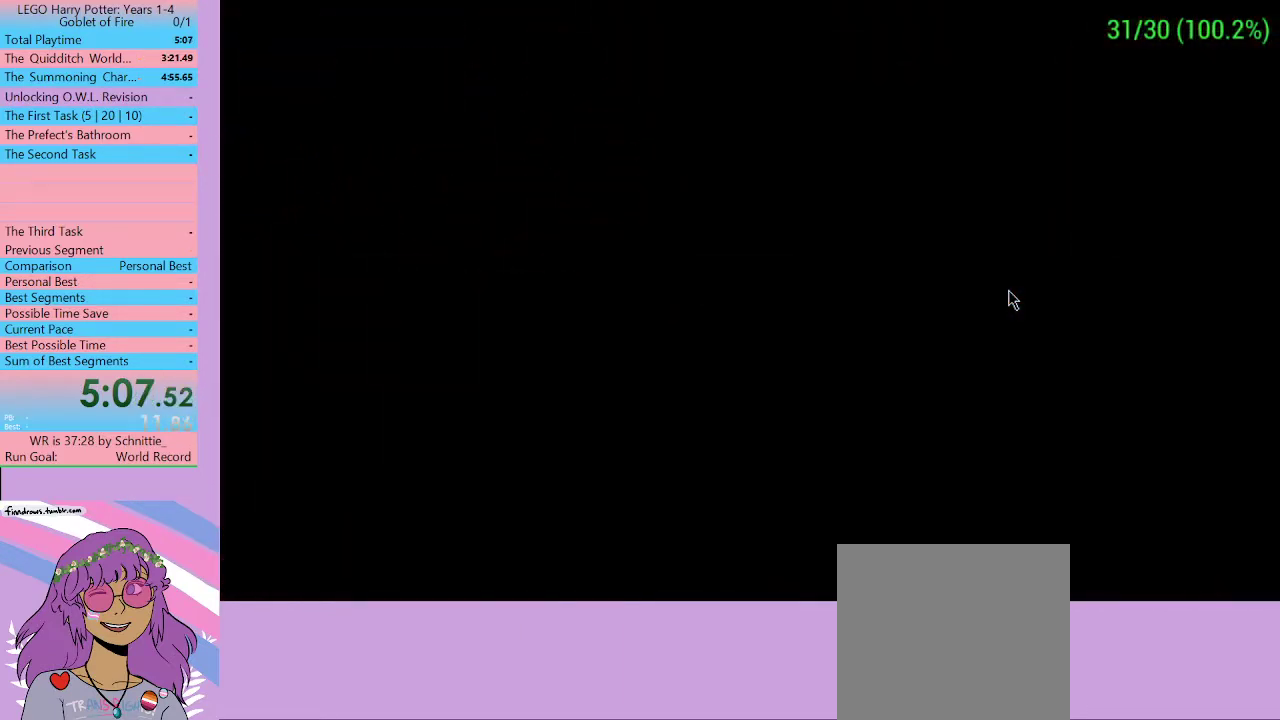
{"buttons": [], "left_stick": "up", "right_stick": "center", "events": []}
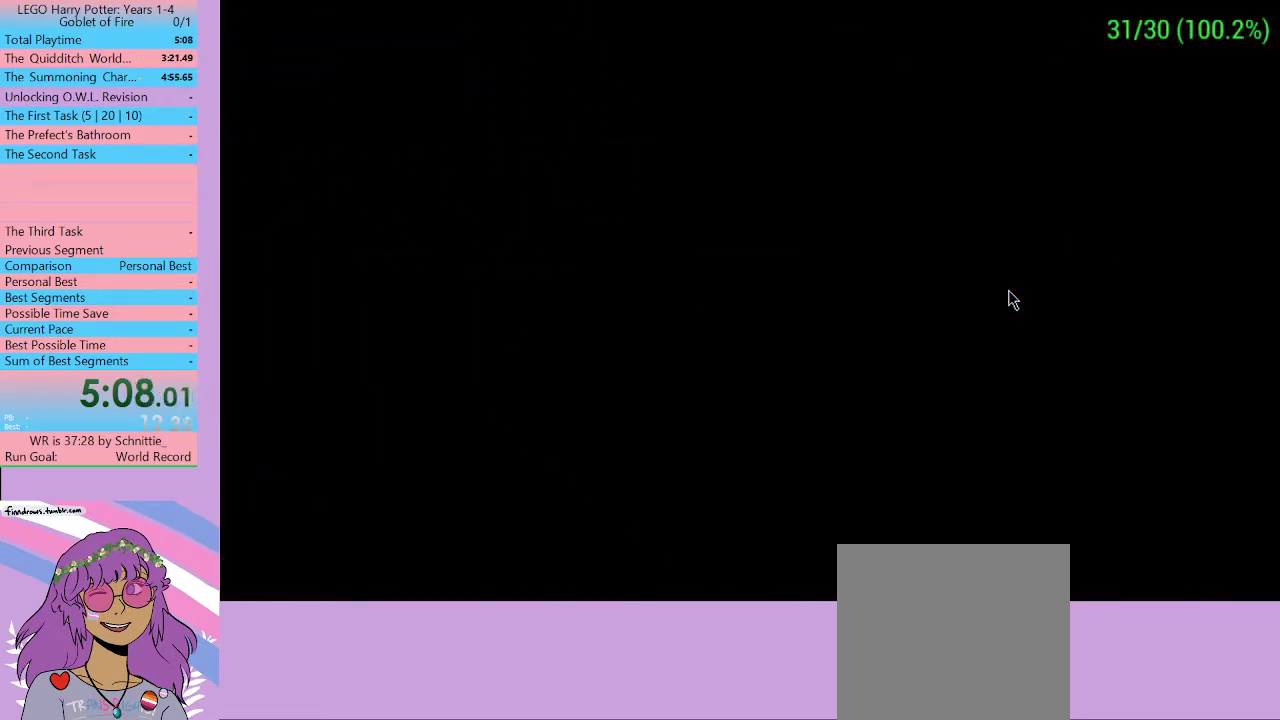
{"buttons": [], "left_stick": "up", "right_stick": "center", "events": []}
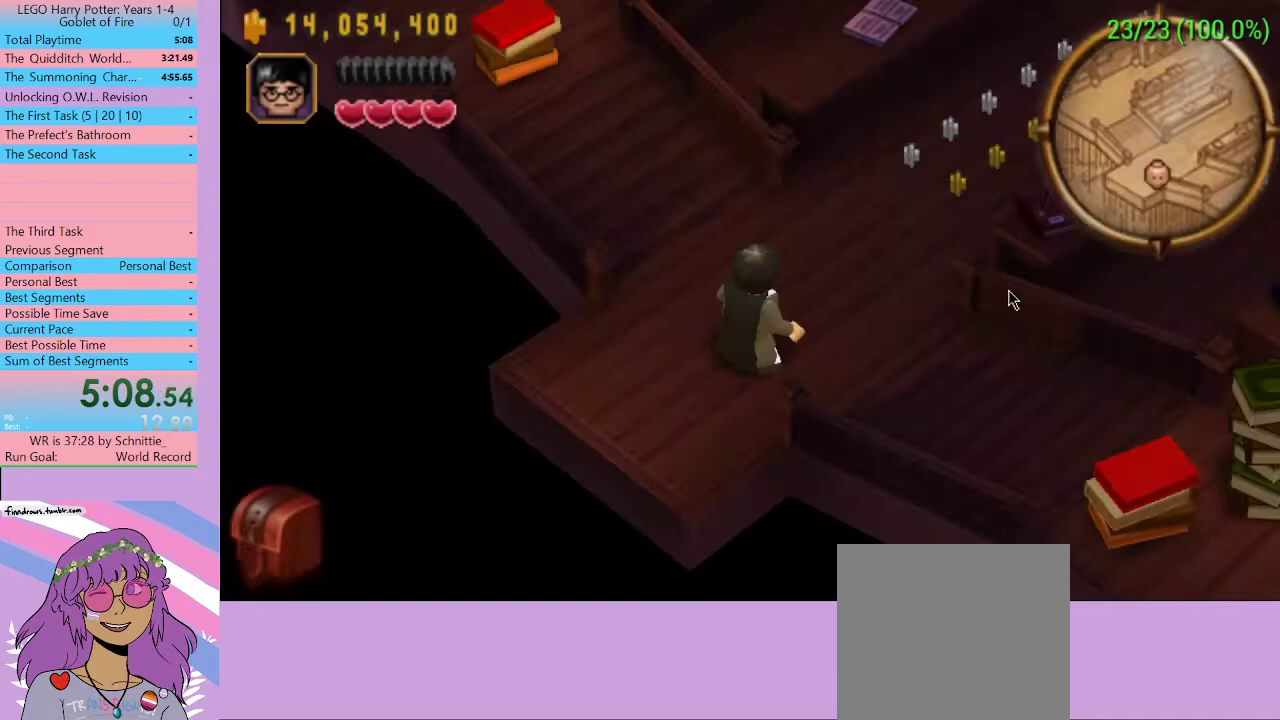
{"buttons": ["A"], "left_stick": "up", "right_stick": "center", "events": [[333, "A", "down"], [400, "A", "up"], [500, "A", "down"]]}
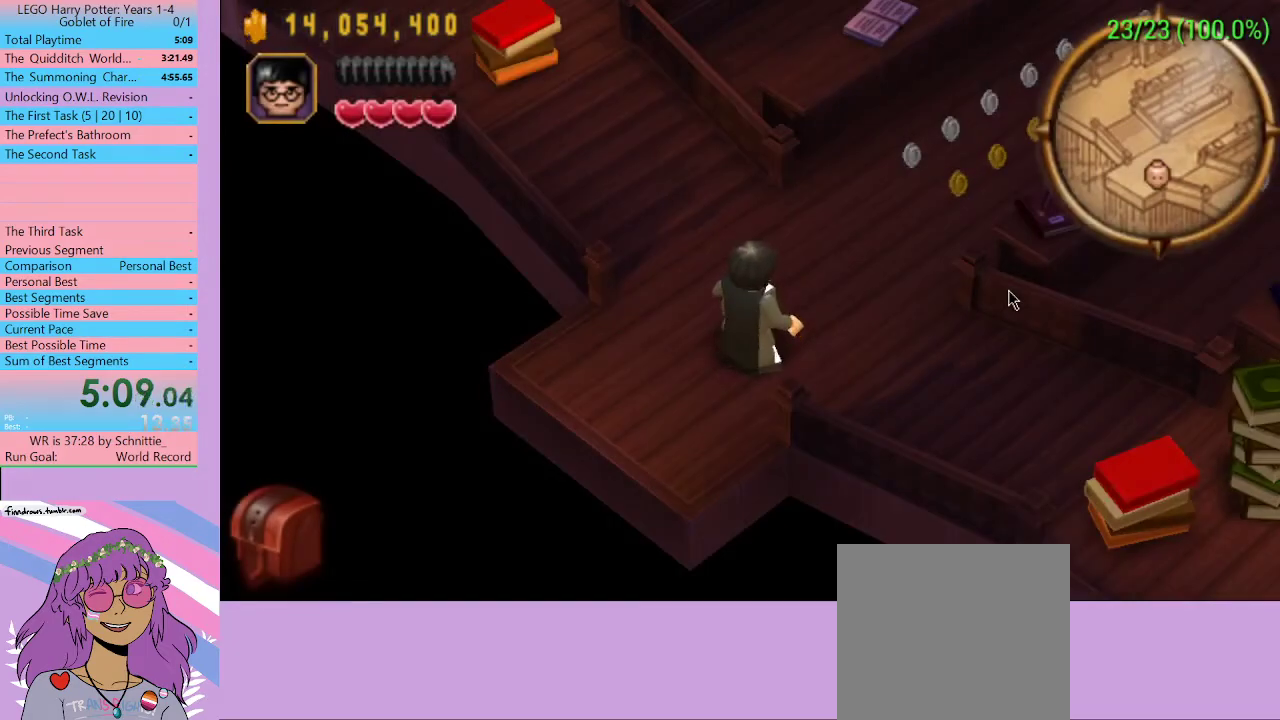
{"buttons": [], "left_stick": "center", "right_stick": "center", "events": [[67, "A", "up"], [133, "A", "down"], [200, "A", "up"], [267, "A", "down"], [333, "A", "up"], [400, "A", "down"], [467, "A", "up"], [500, "left_stick", "center"]]}
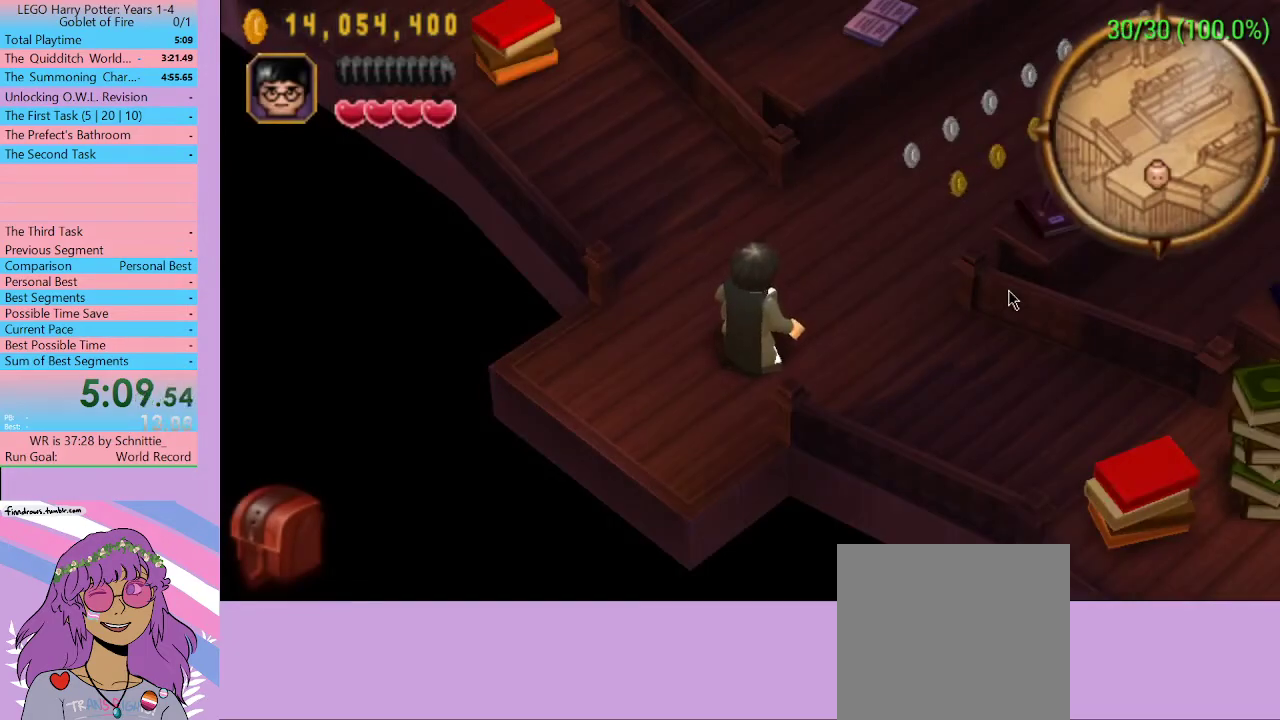
{"buttons": [], "left_stick": "center", "right_stick": "center", "events": [[33, "A", "down"], [100, "A", "up"], [167, "A", "down"], [233, "A", "up"], [300, "A", "down"], [367, "A", "up"], [433, "A", "down"], [500, "A", "up"]]}
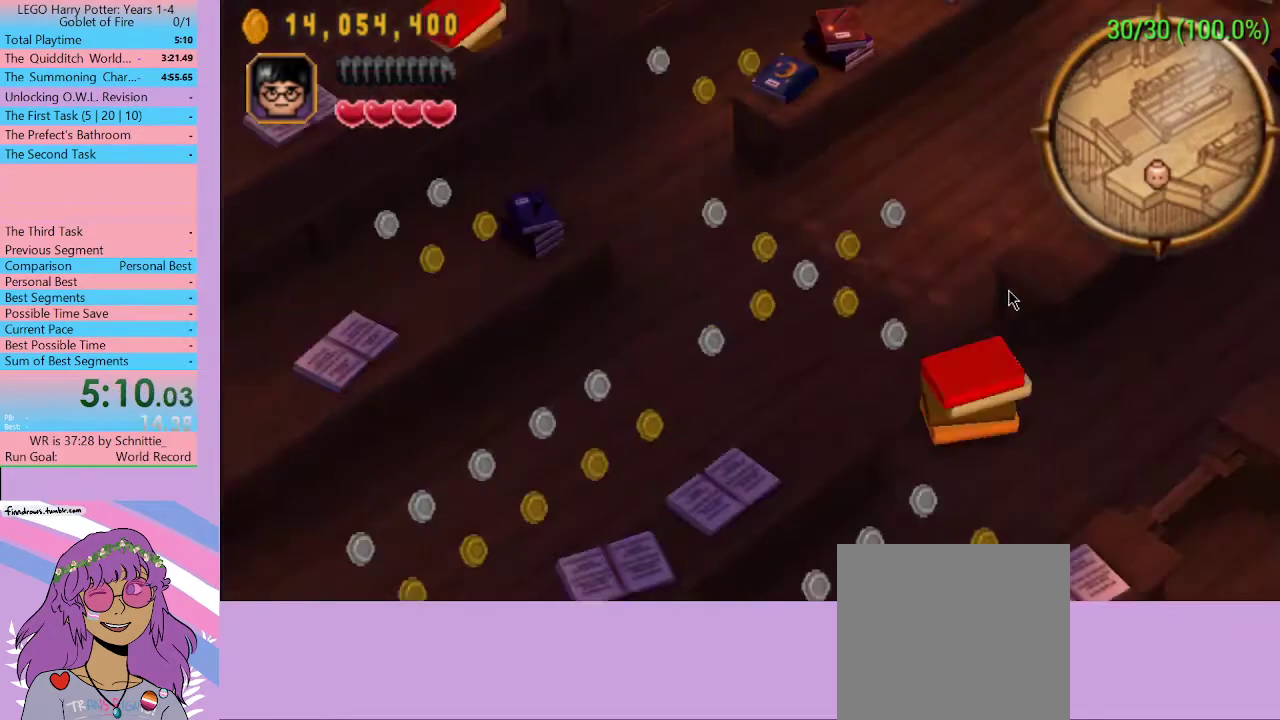
{"buttons": [], "left_stick": "center", "right_stick": "center"}
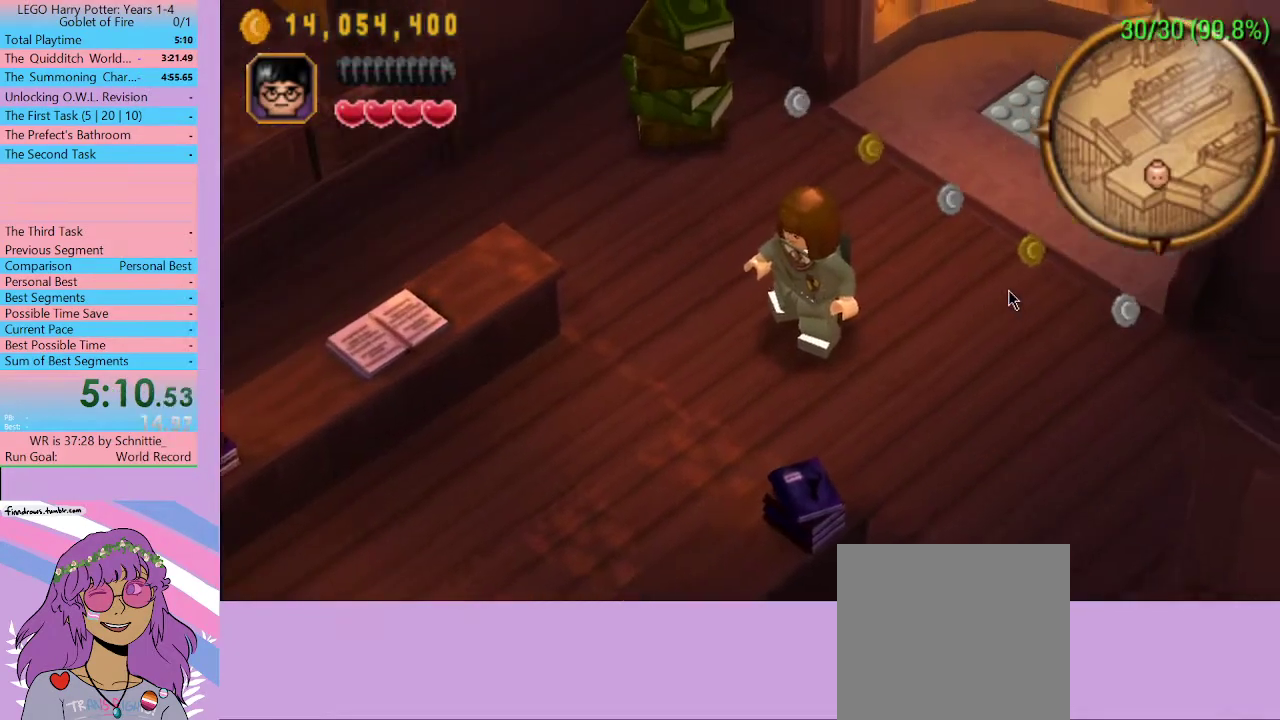
{"buttons": [], "left_stick": "center", "right_stick": "center", "events": [[100, "A", "down"], [167, "A", "up"], [233, "A", "down"], [300, "A", "up"], [367, "A", "down"], [433, "A", "up"]]}
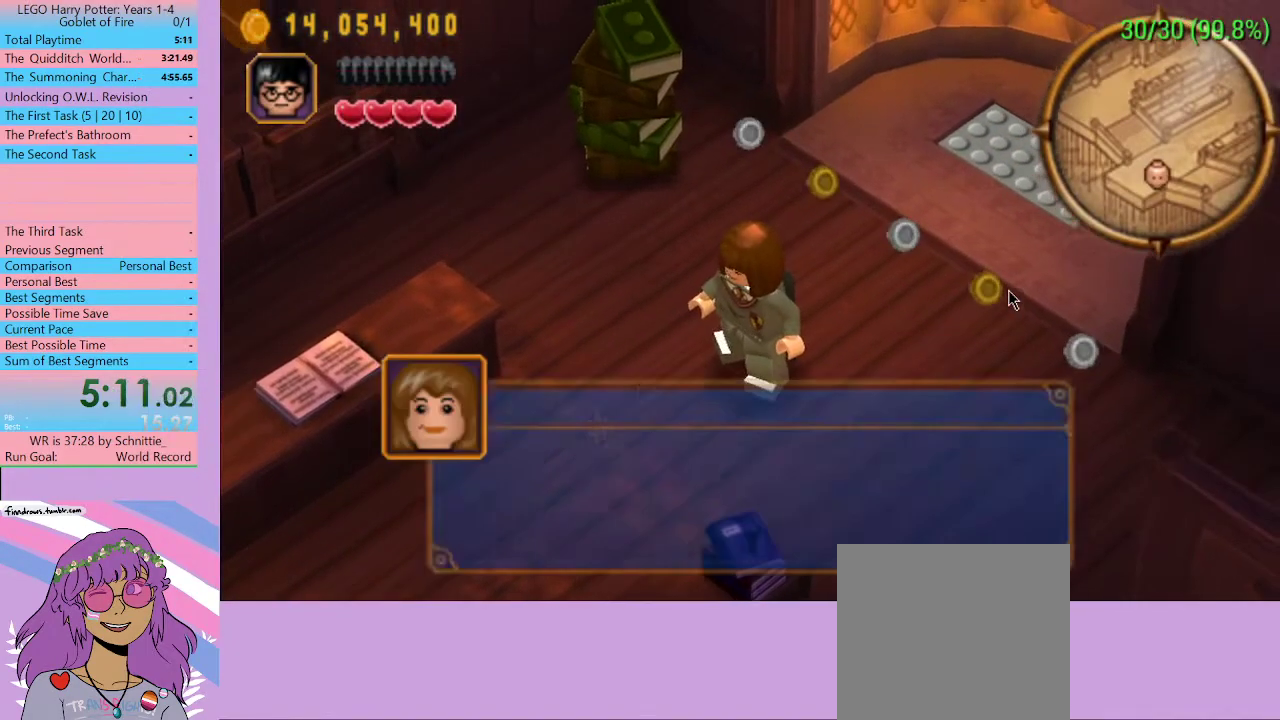
{"buttons": [], "left_stick": "center", "right_stick": "center", "events": [[33, "A", "down"], [67, "A", "up"], [133, "A", "down"], [200, "A", "up"], [300, "A", "down"], [333, "A", "up"], [400, "A", "down"], [433, "A", "up"]]}
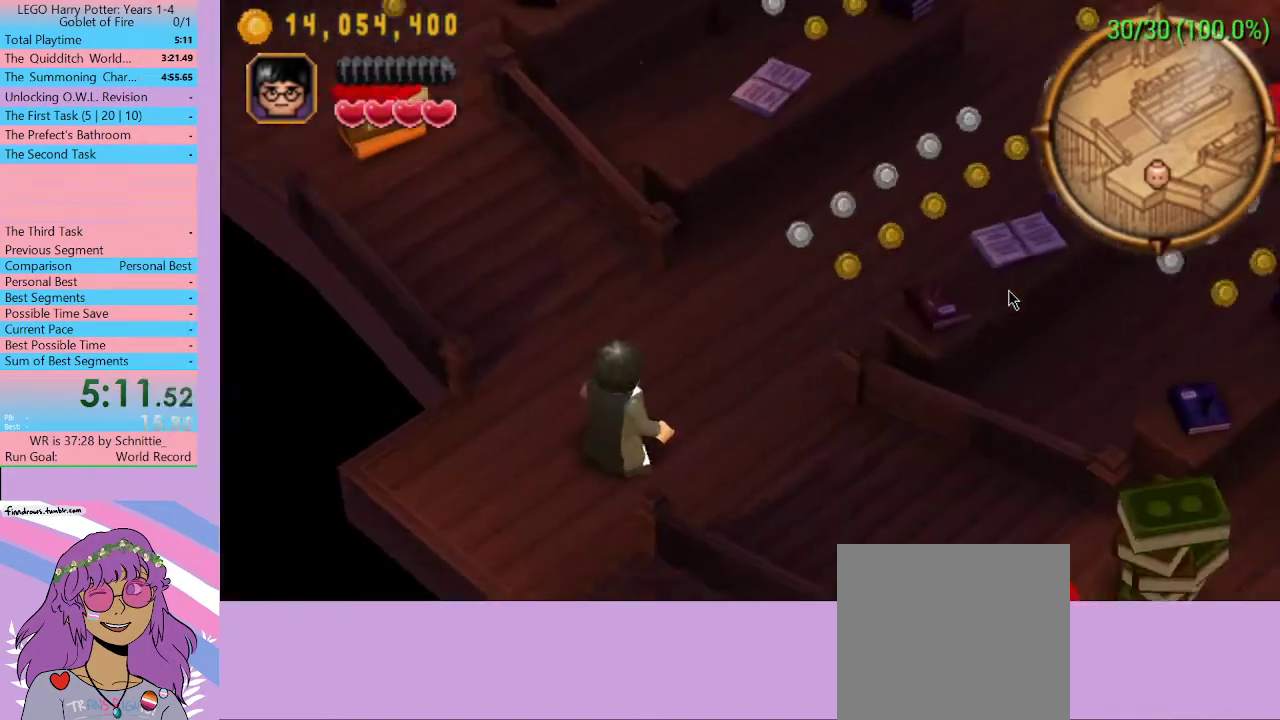
{"buttons": [], "left_stick": "center", "right_stick": "center", "events": [[33, "A", "down"], [100, "A", "up"], [167, "A", "down"], [233, "A", "up"], [300, "A", "down"], [367, "A", "up"], [467, "A", "down"], [500, "A", "up"]]}
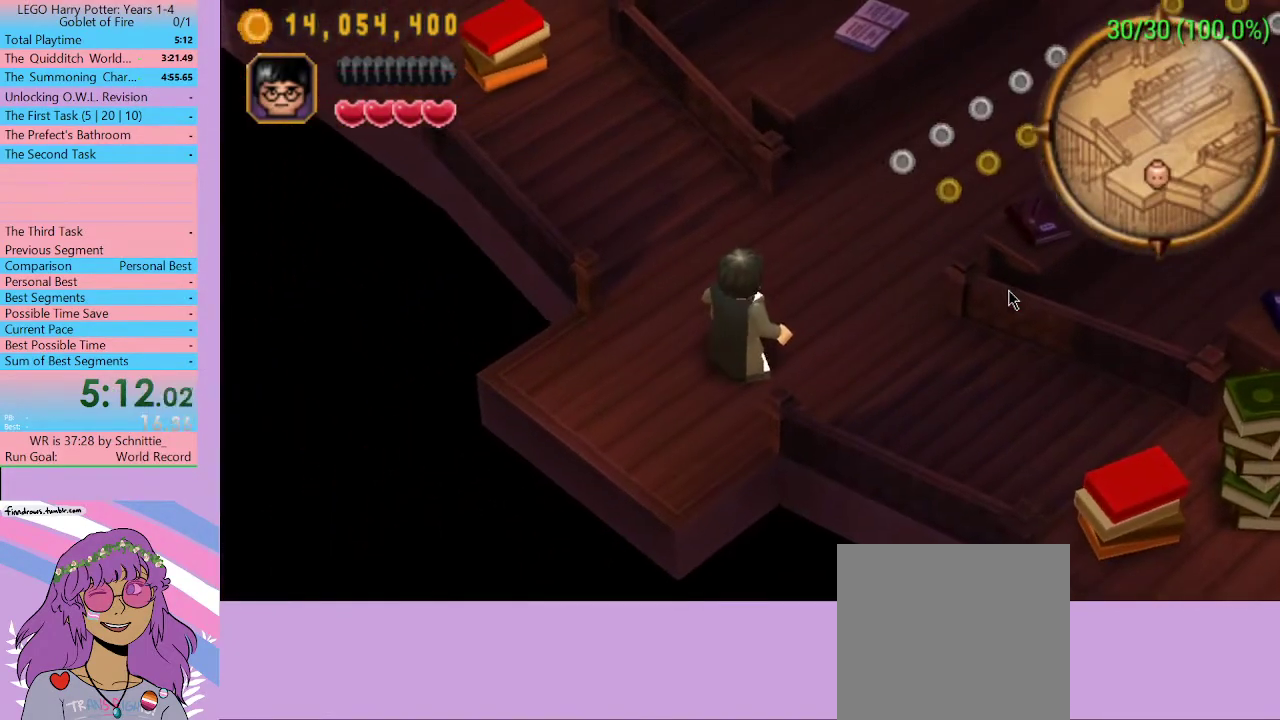
{"buttons": ["A"], "left_stick": "center", "right_stick": "center", "events": [[67, "A", "down"], [133, "A", "up"], [233, "A", "down"], [300, "A", "up"], [367, "A", "down"], [433, "A", "up"], [500, "A", "down"]]}
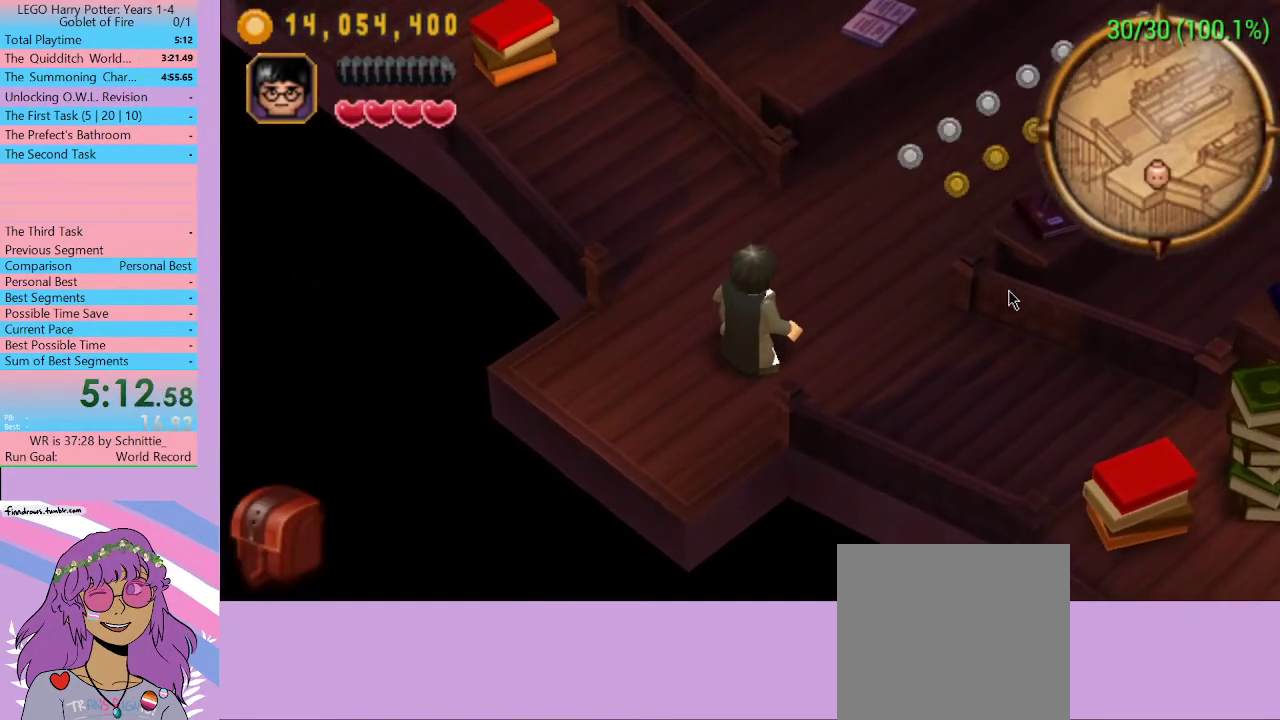
{"buttons": [], "left_stick": "center", "right_stick": "center", "events": [[33, "A", "up"], [133, "A", "down"], [200, "A", "up"], [267, "A", "down"], [300, "A", "up"], [367, "A", "down"], [433, "A", "up"]]}
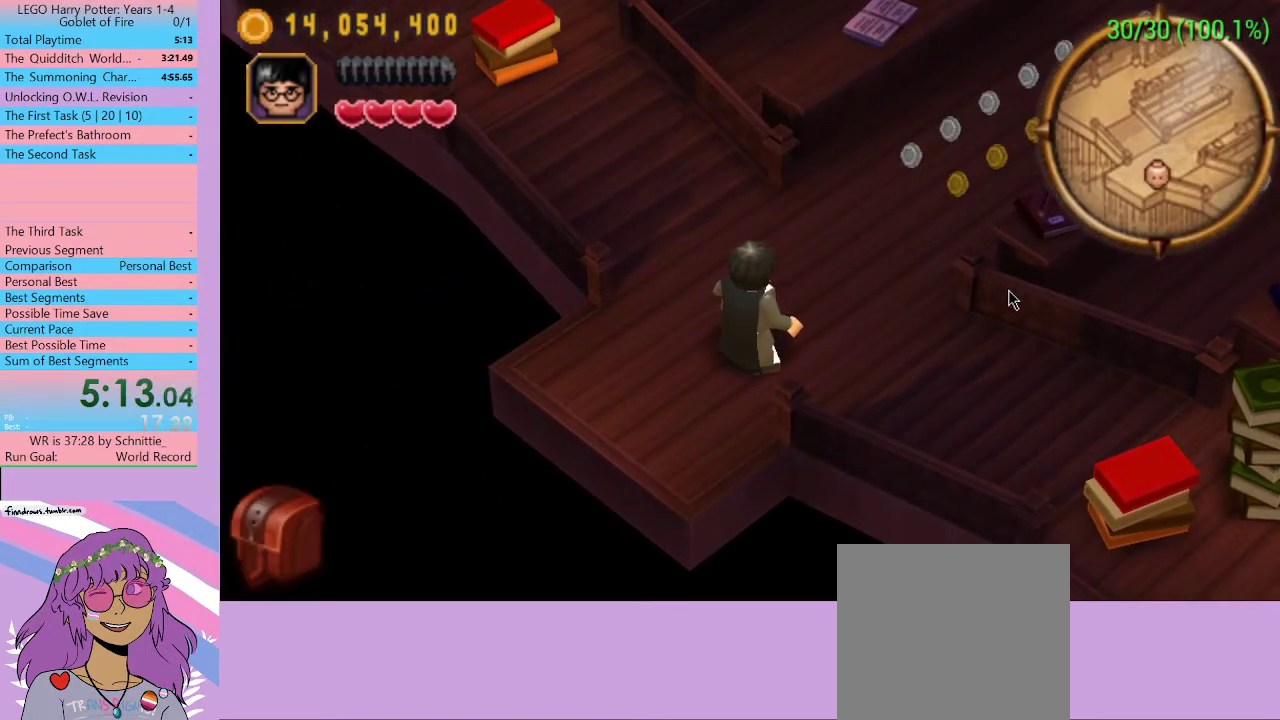
{"buttons": [], "left_stick": "center", "right_stick": "center", "events": [[33, "A", "down"], [67, "A", "up"], [167, "A", "down"], [200, "A", "up"], [267, "A", "down"], [333, "A", "up"], [400, "A", "down"], [500, "A", "up"]]}
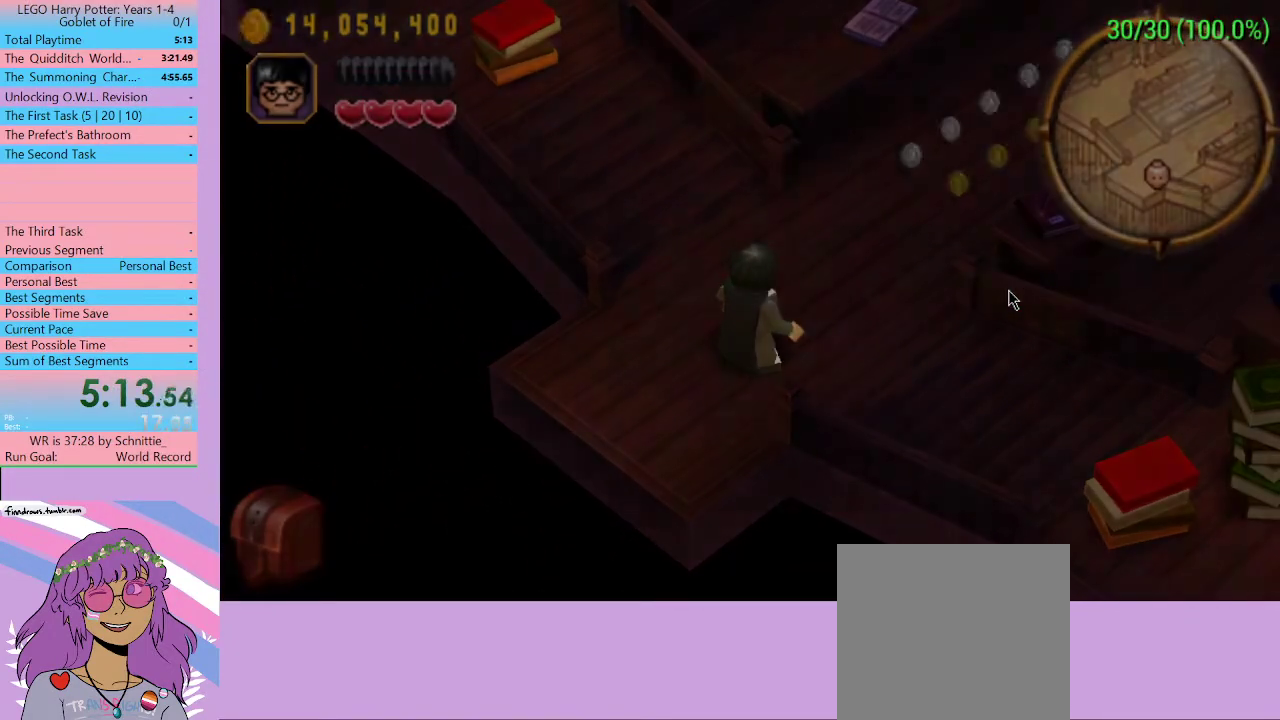
{"buttons": ["A"], "left_stick": "center", "right_stick": "center", "events": [[33, "A", "down"], [133, "A", "up"], [200, "A", "down"], [267, "A", "up"], [333, "A", "down"], [400, "A", "up"], [467, "A", "down"]]}
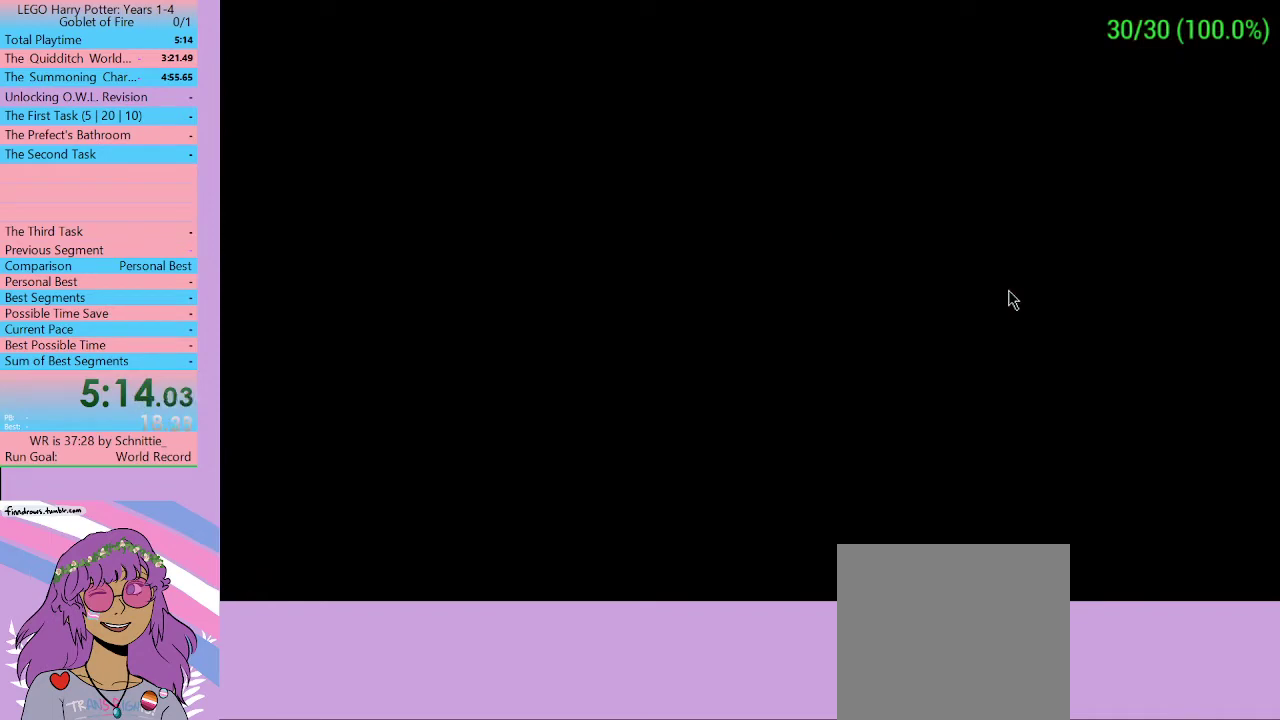
{"buttons": ["A"], "left_stick": "center", "right_stick": "center", "events": [[33, "A", "up"], [100, "A", "down"], [167, "A", "up"], [267, "A", "down"], [300, "A", "up"], [400, "A", "down"], [433, "A", "up"], [500, "A", "down"]]}
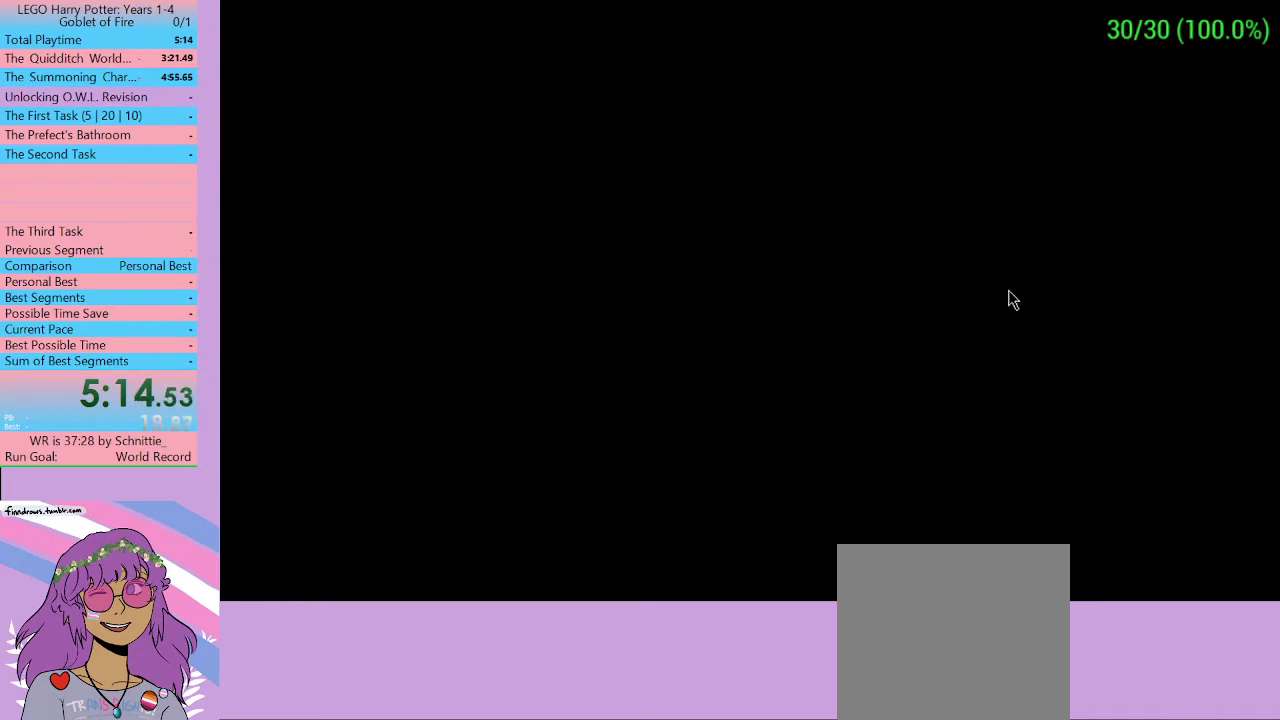
{"buttons": [], "left_stick": "center", "right_stick": "center", "events": [[100, "A", "up"], [133, "A", "down"], [200, "A", "up"], [300, "A", "down"], [333, "A", "up"], [400, "A", "down"], [467, "A", "up"]]}
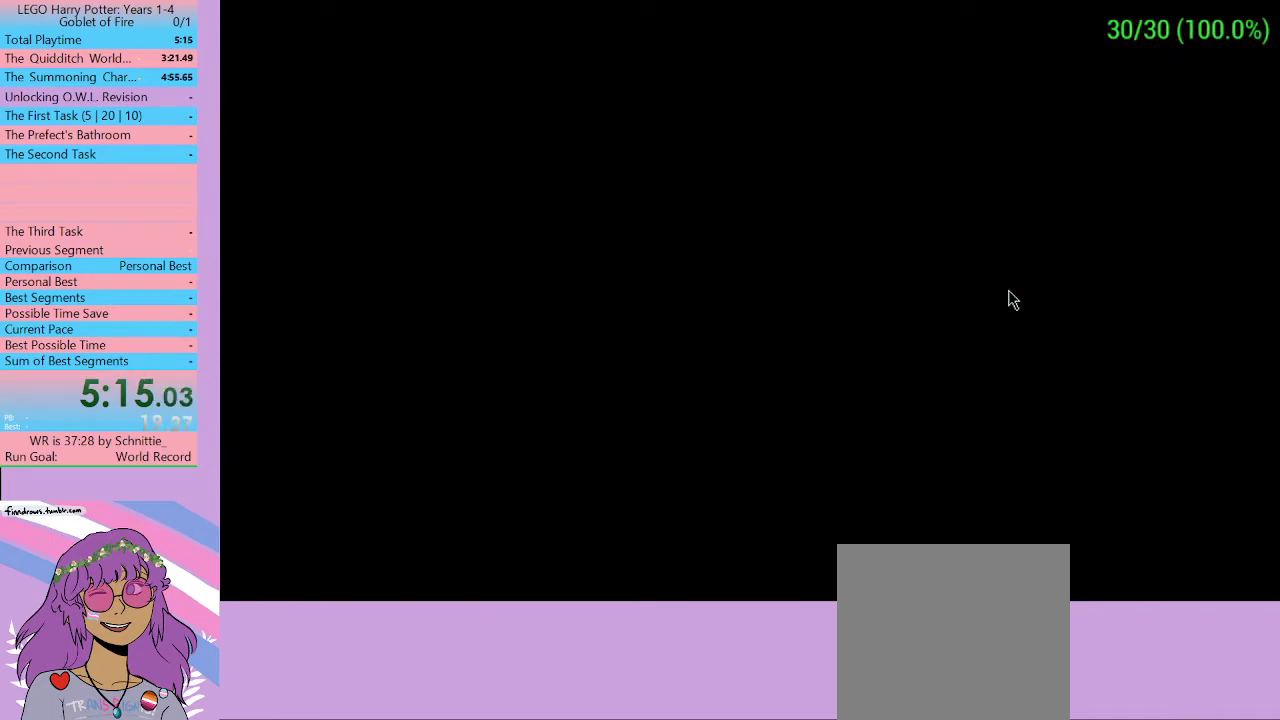
{"buttons": ["A"], "left_stick": "center", "right_stick": "center", "events": [[33, "A", "down"], [100, "A", "up"], [200, "A", "down"], [267, "A", "up"], [333, "A", "down"], [367, "A", "up"], [467, "A", "down"]]}
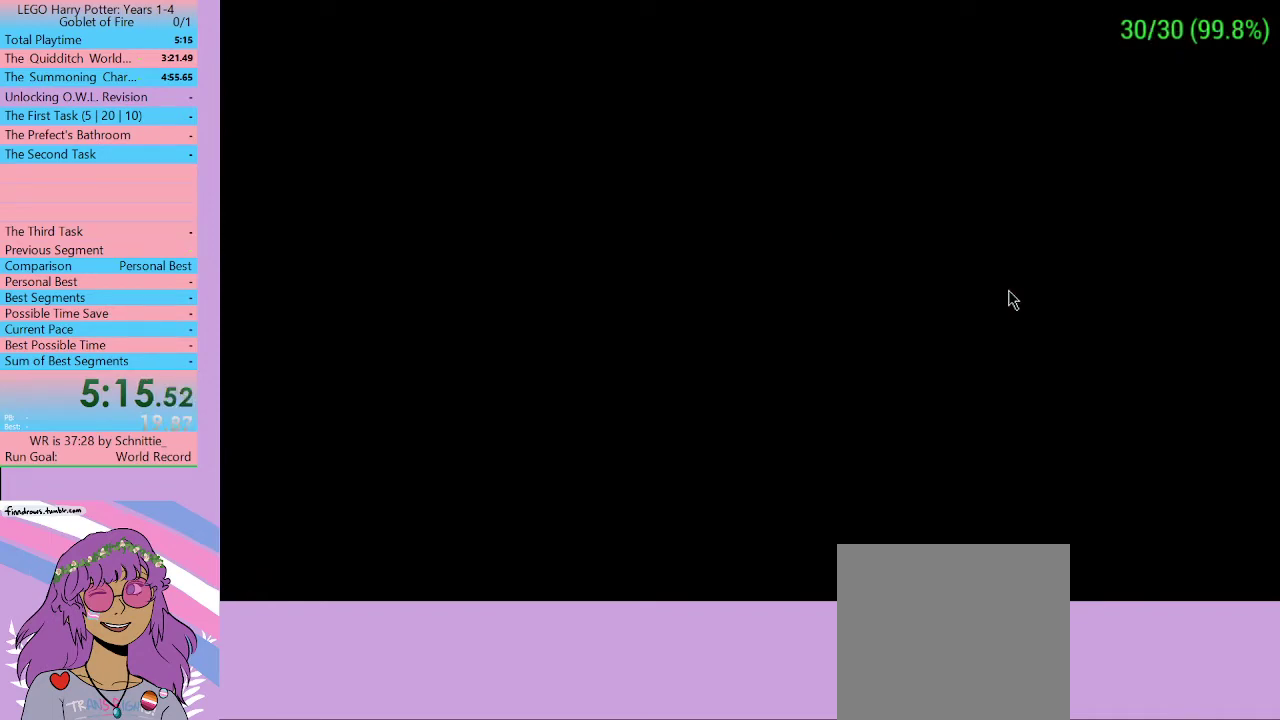
{"buttons": [], "left_stick": "center", "right_stick": "center", "events": [[33, "A", "up"], [100, "A", "down"], [167, "A", "up"], [233, "A", "down"], [300, "A", "up"], [400, "A", "down"], [433, "A", "up"]]}
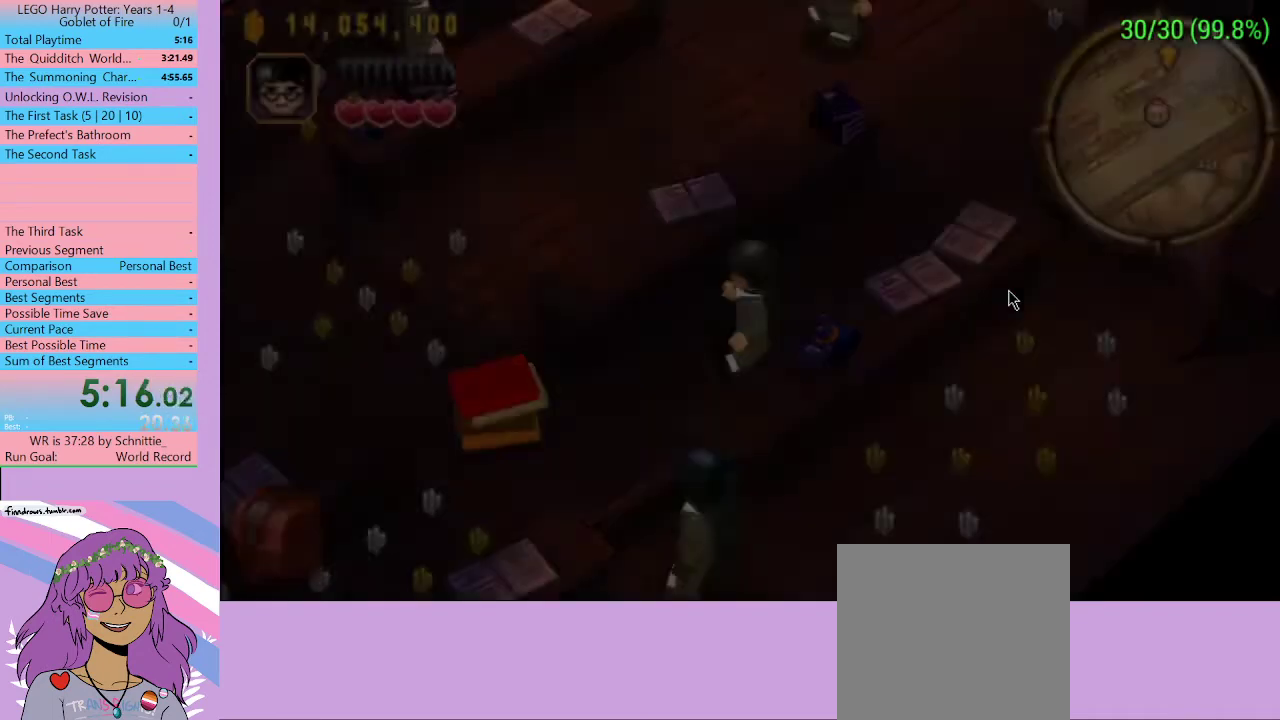
{"buttons": [], "left_stick": "center", "right_stick": "center", "events": [[33, "A", "down"], [67, "A", "up"], [133, "A", "down"], [200, "A", "up"], [267, "A", "down"], [333, "A", "up"], [400, "A", "down"], [467, "A", "up"]]}
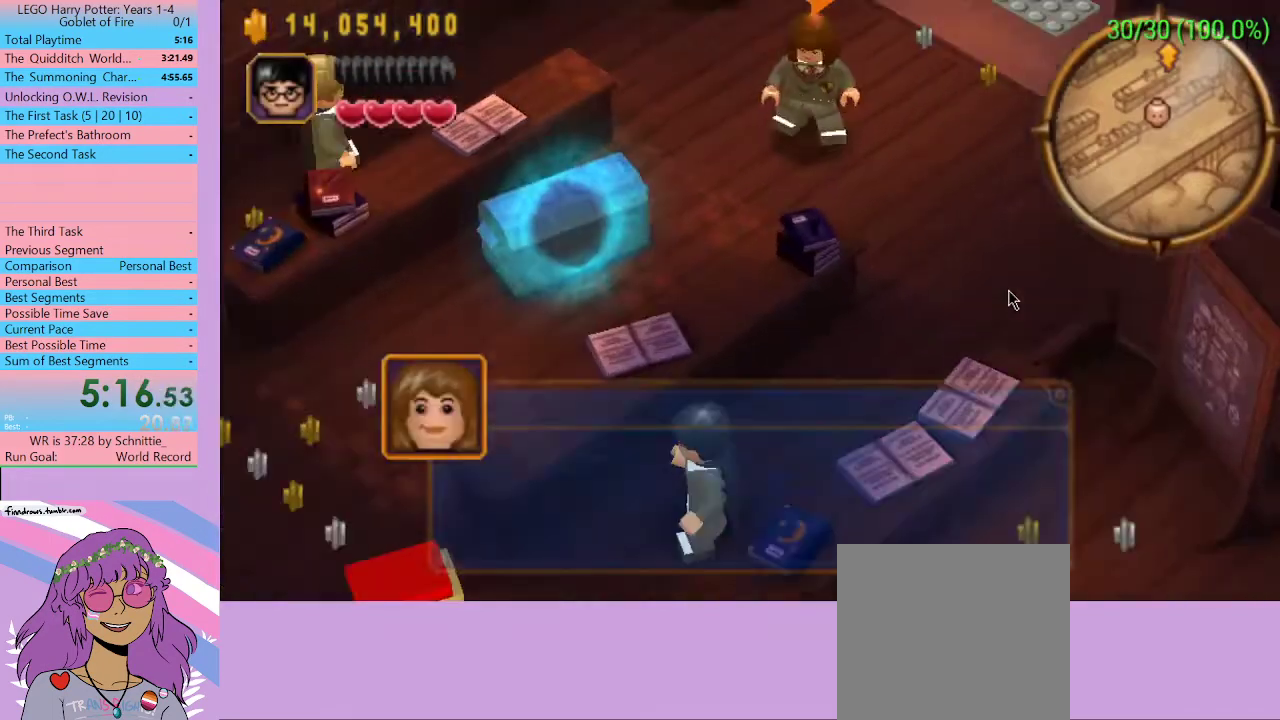
{"buttons": [], "left_stick": "center", "right_stick": "center", "events": [[67, "A", "down"], [100, "A", "up"], [167, "A", "down"], [267, "A", "up"], [333, "A", "down"], [367, "A", "up"], [433, "A", "down"], [500, "A", "up"]]}
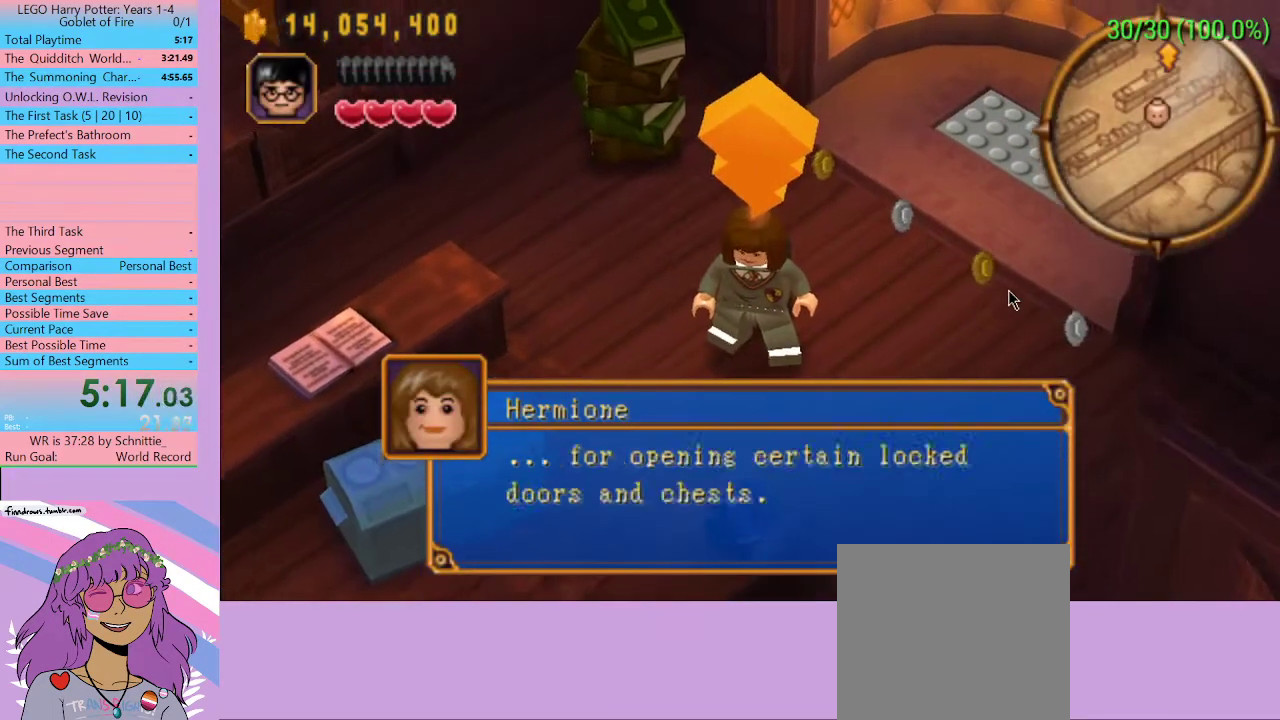
{"buttons": ["A"], "left_stick": "center", "right_stick": "center", "events": [[100, "A", "down"], [167, "A", "up"], [200, "A", "down"], [300, "A", "up"], [367, "A", "down"], [433, "A", "up"], [500, "A", "down"]]}
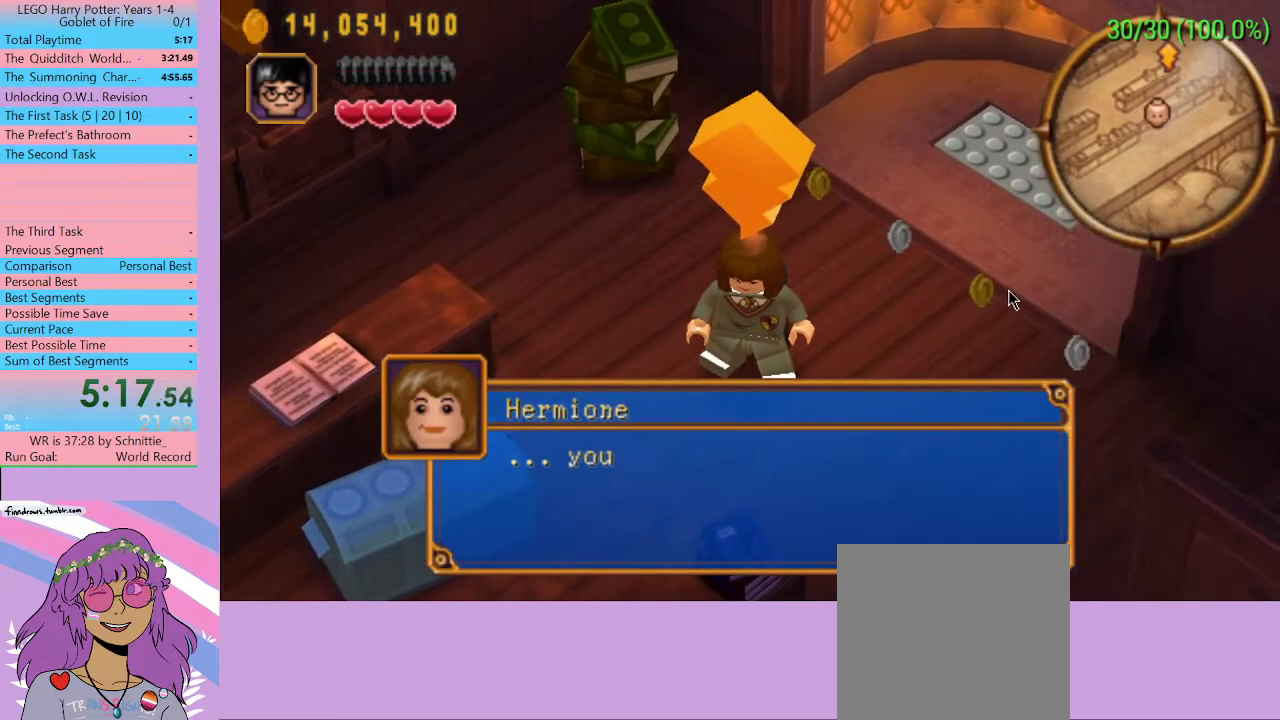
{"buttons": [], "left_stick": "center", "right_stick": "center", "events": [[67, "A", "up"], [133, "A", "down"], [333, "A", "up"], [400, "A", "down"], [467, "A", "up"]]}
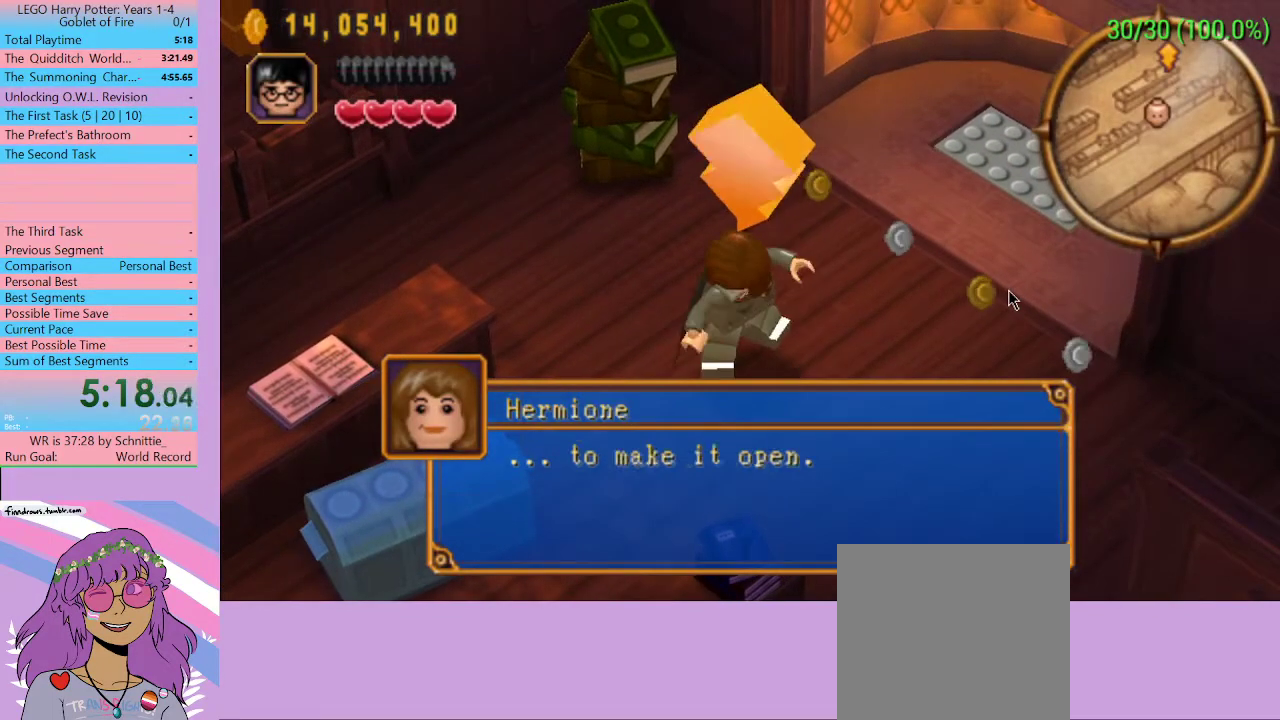
{"buttons": [], "left_stick": "center", "right_stick": "center", "events": [[33, "A", "down"], [133, "A", "up"], [200, "A", "down"], [267, "A", "up"], [333, "A", "down"], [400, "A", "up"], [467, "A", "down"], [500, "A", "up"]]}